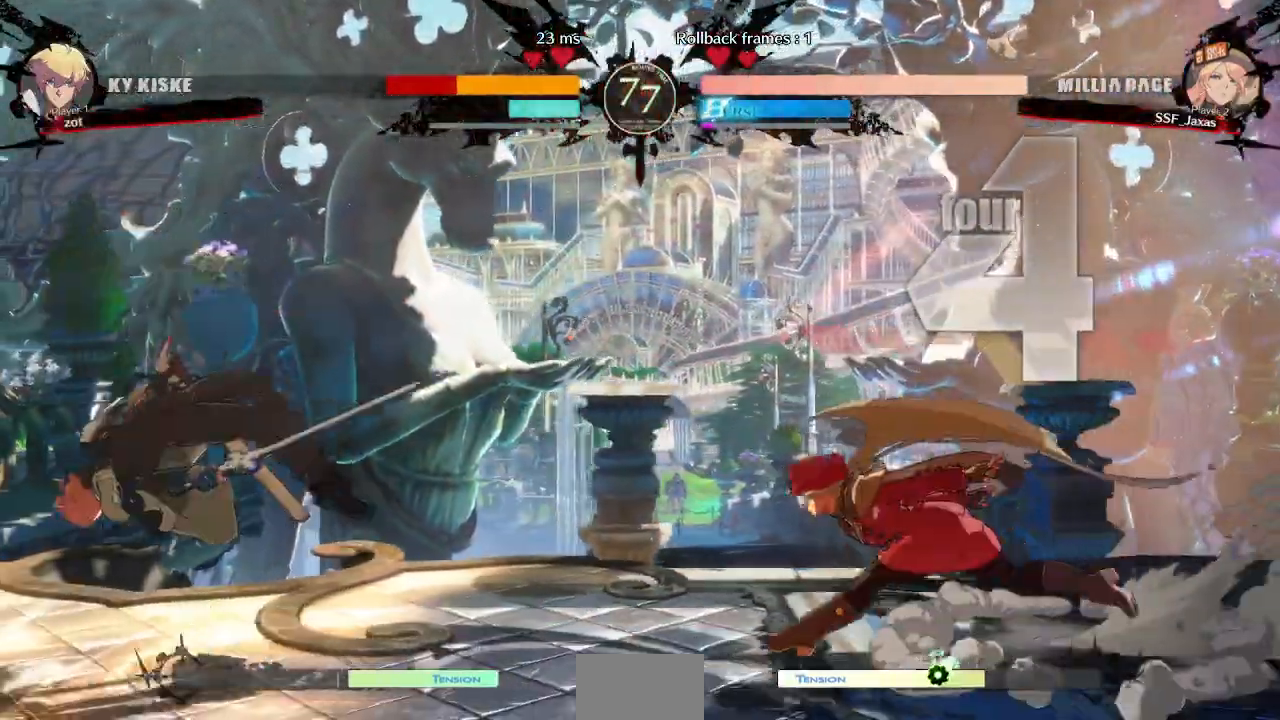
Gameplay with a controller (arcade stick); each line is a JSON object with the inputs held at the frame after it (dt_ms = milliseconds from this image to that frame). "events" lists button and stick changes between this image and that frame as [ms after this image, input, new state], when the widget could be followed in between. Not read: DPAD_RIGHT L3 R3 START other_buttons.
{"dt_ms": 500, "buttons": [], "events": [[167, "DPAD_UP", "down"], [250, "SQUARE", "down"], [333, "DPAD_UP", "up"], [367, "DPAD_LEFT", "up"], [467, "SQUARE", "up"]]}
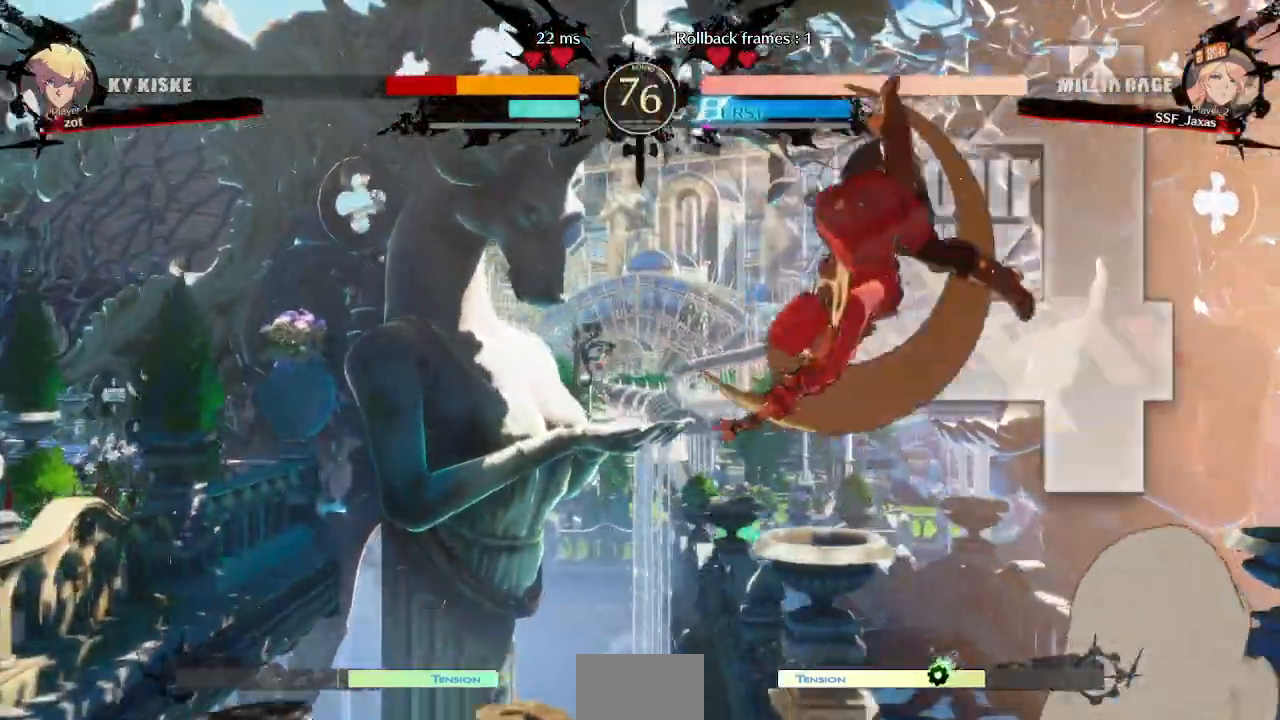
{"dt_ms": 1000, "buttons": ["R1", "DPAD_LEFT"]}
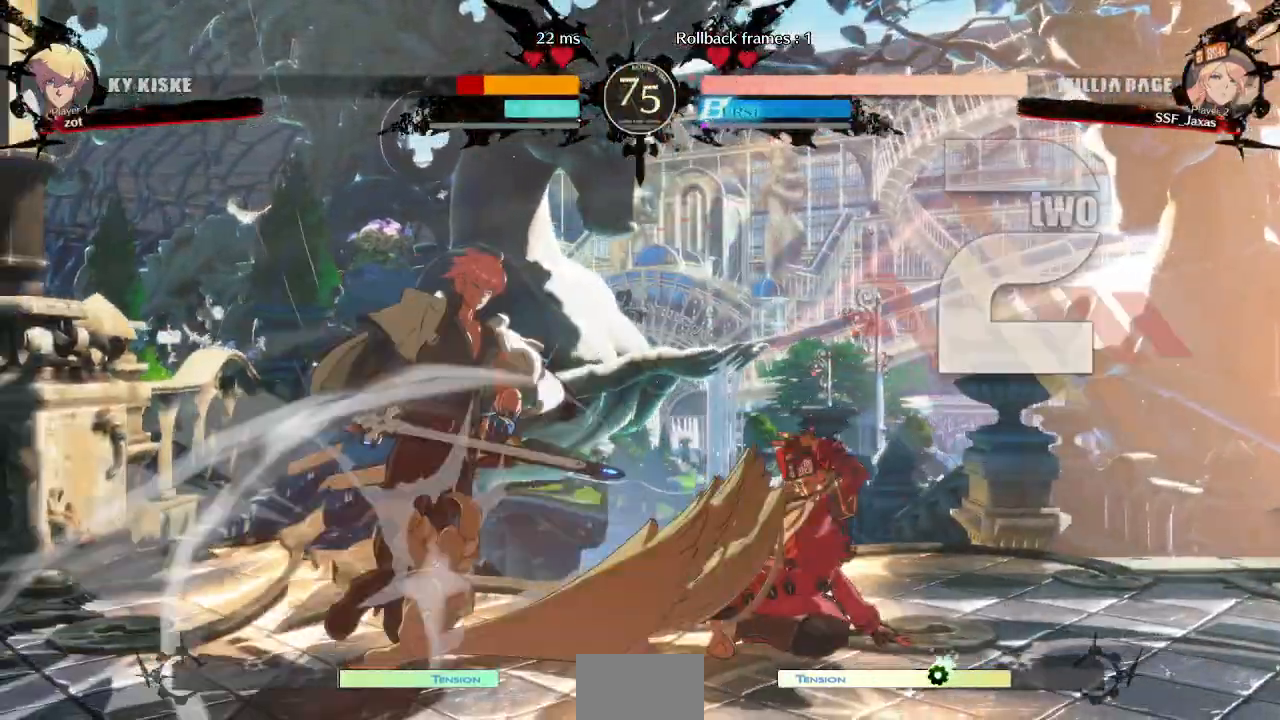
{"dt_ms": 1000, "buttons": []}
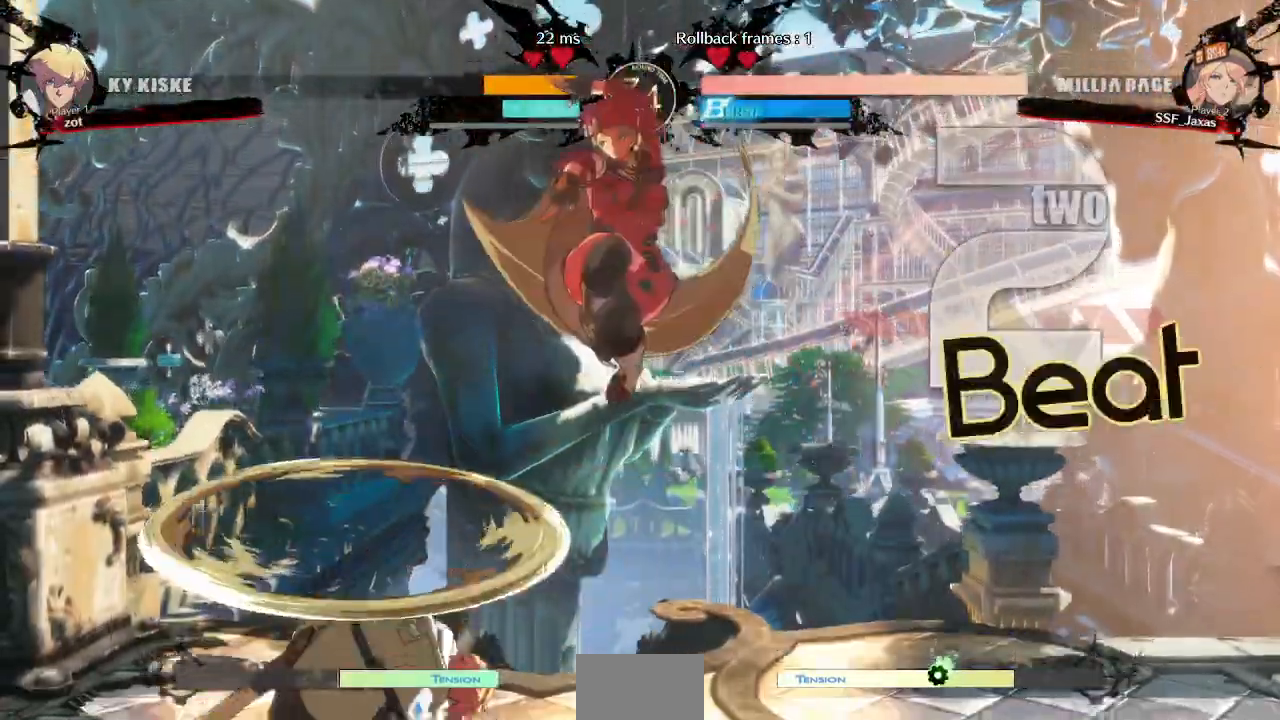
{"dt_ms": 1000, "buttons": ["TRIANGLE"]}
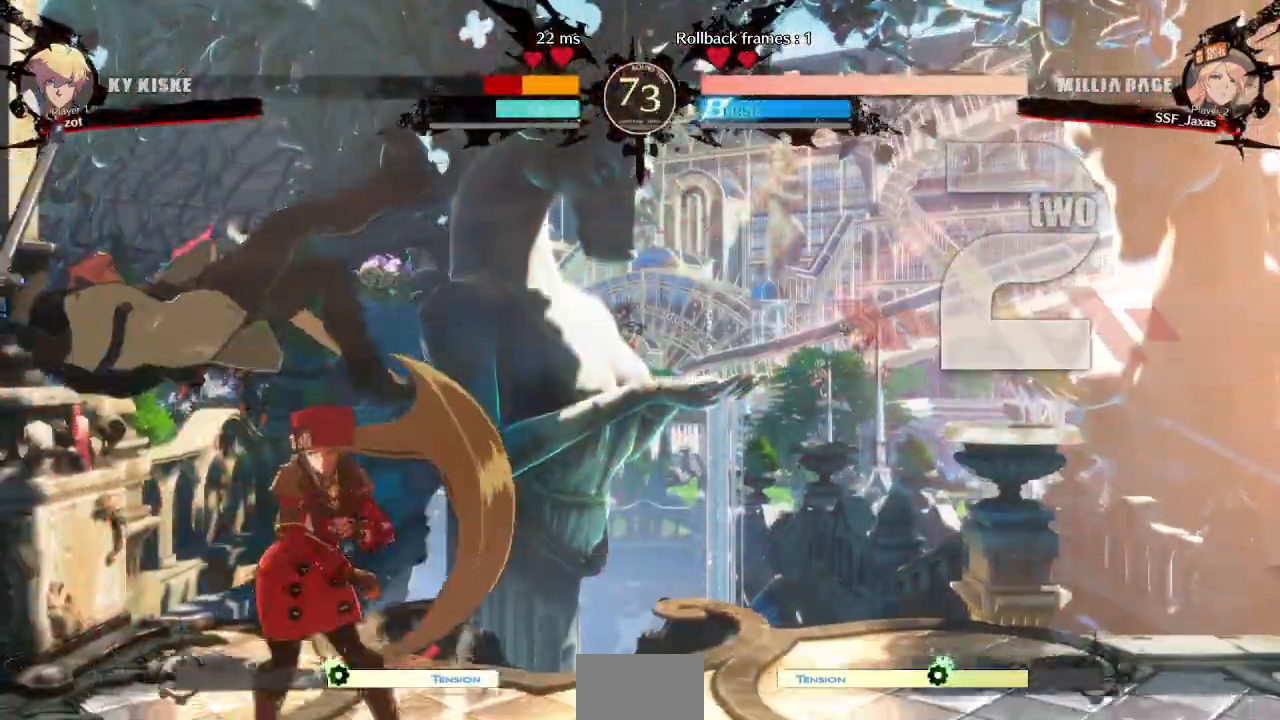
{"dt_ms": 500, "buttons": ["DPAD_LEFT"]}
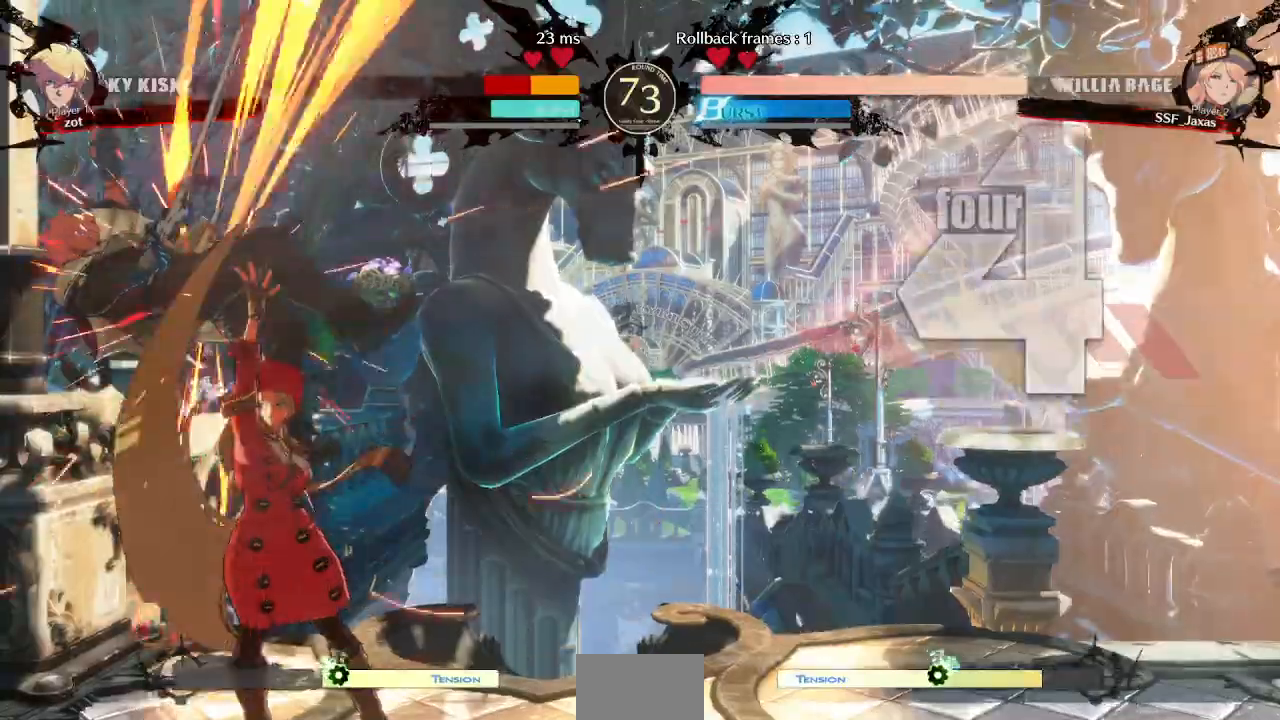
{"dt_ms": 500, "buttons": []}